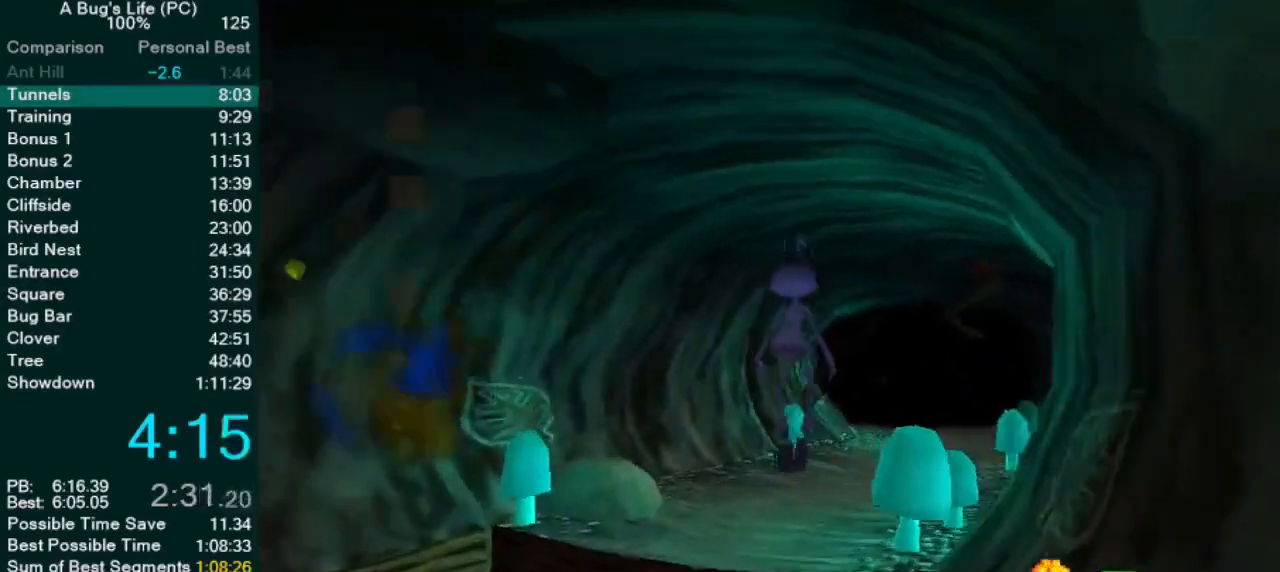
Gameplay with a controller (PlayStation layout); each line is a JSON object with the inputs held at the frame after it (dt_ms = milliseconds from this image to that frame). "events" lists button and stick changes between this image and that frame as [ms after this image, input, new state], when the widget could be followed in between. Not read: L3 R2 R3 right_stick.
{"dt_ms": 500, "buttons": ["CROSS"], "left_stick": "up-right", "events": [[67, "CROSS", "up"], [100, "left_stick", "center"], [333, "CROSS", "down"], [467, "left_stick", "up-right"]]}
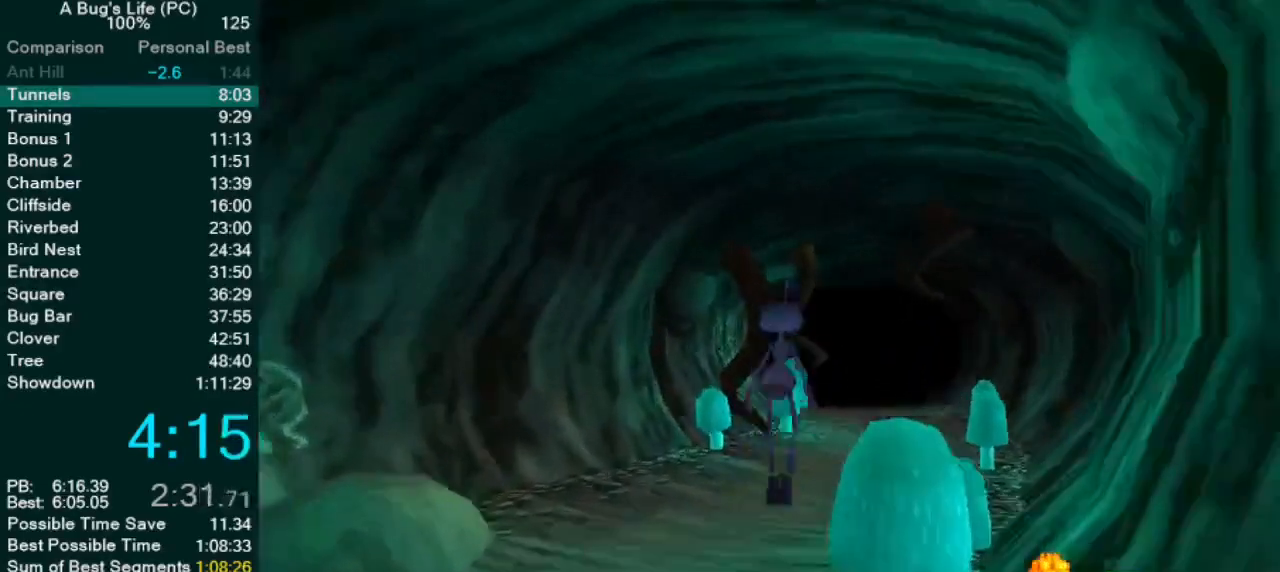
{"dt_ms": 500, "buttons": [], "left_stick": "center", "events": [[133, "left_stick", "center"], [233, "CROSS", "up"]]}
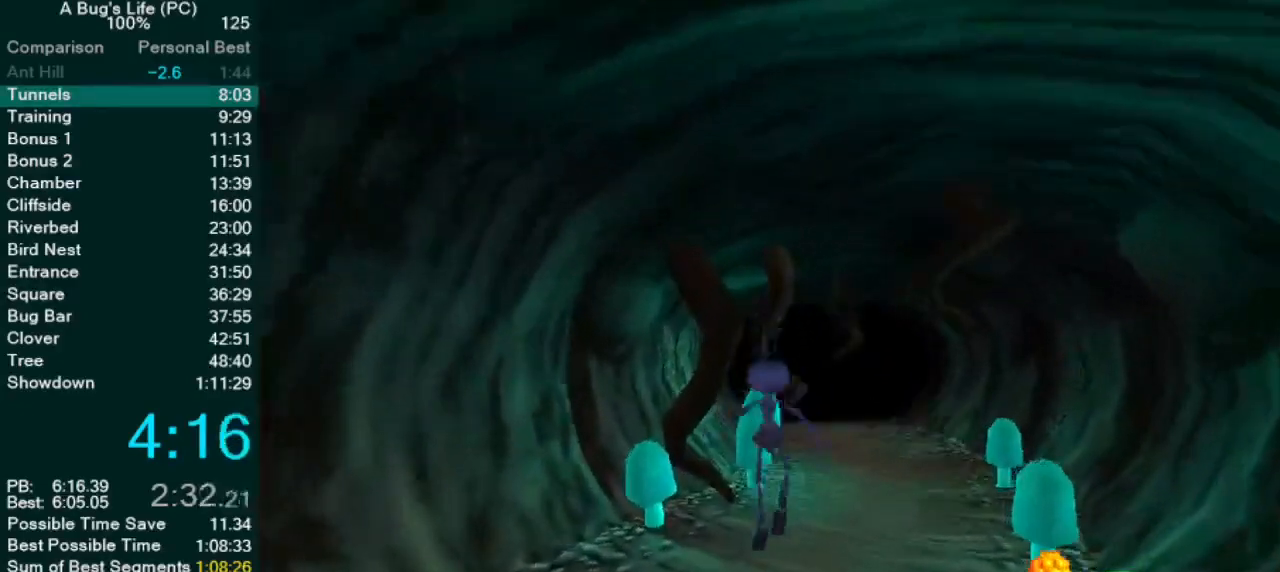
{"dt_ms": 500, "buttons": [], "left_stick": "center", "events": [[283, "left_stick", "up-right"], [367, "left_stick", "center"]]}
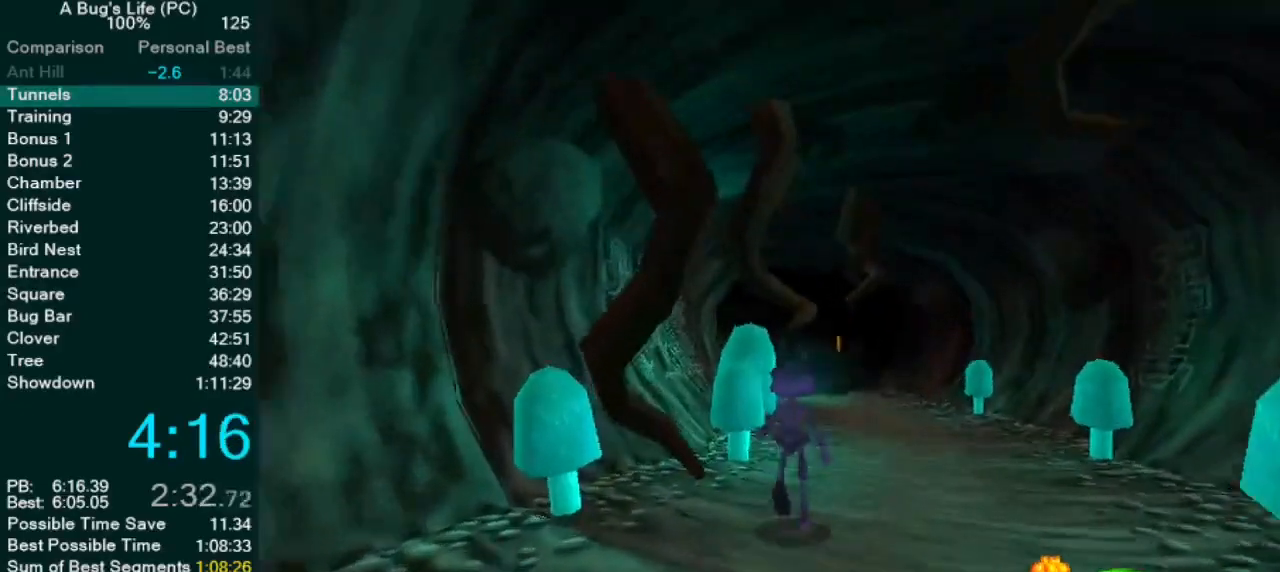
{"dt_ms": 500, "buttons": [], "left_stick": "center", "events": [[183, "left_stick", "up-right"], [350, "left_stick", "center"]]}
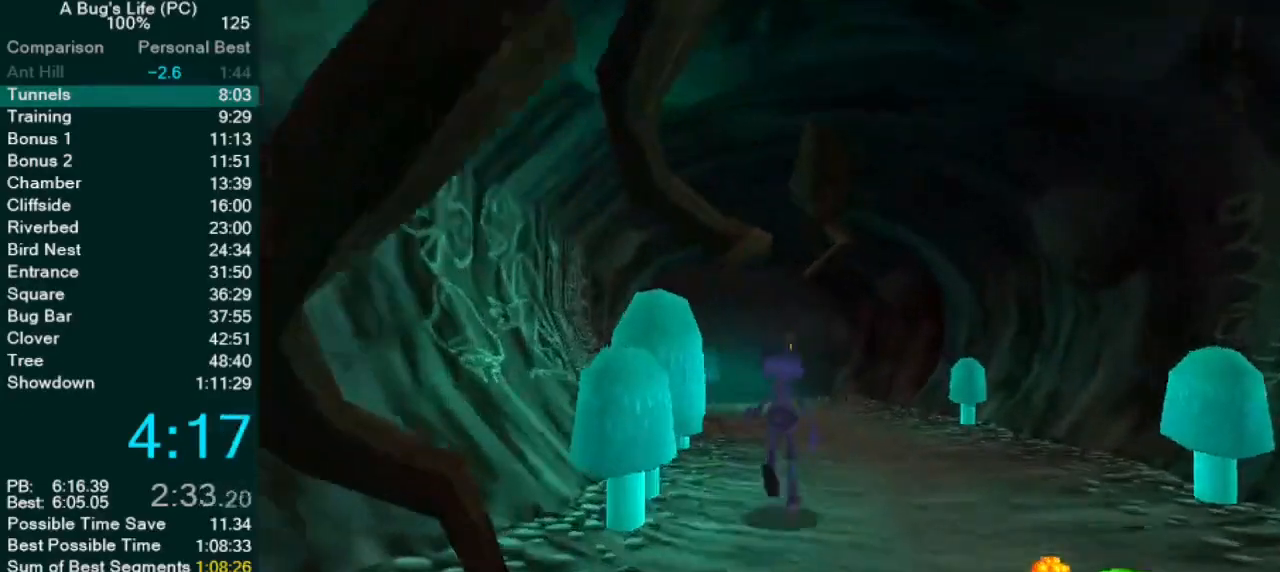
{"dt_ms": 500, "buttons": [], "left_stick": "center", "events": [[17, "CROSS", "down"], [217, "SQUARE", "down"], [400, "CROSS", "up"], [417, "SQUARE", "up"]]}
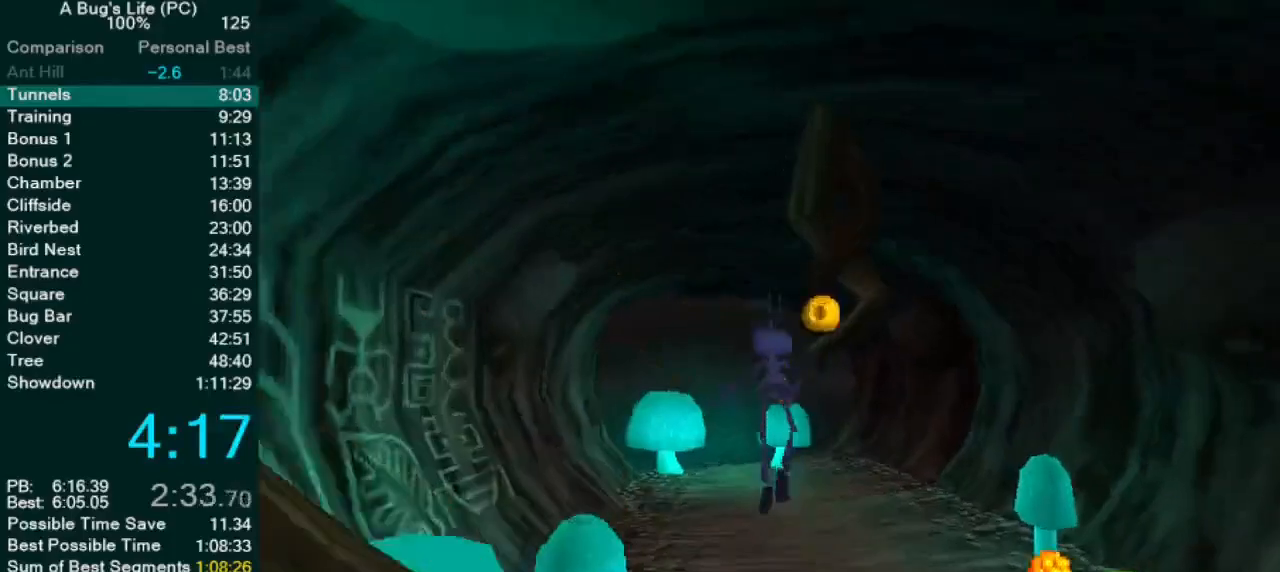
{"dt_ms": 500, "buttons": ["SQUARE"], "left_stick": "center", "events": [[250, "CROSS", "down"], [367, "SQUARE", "down"], [467, "CROSS", "up"]]}
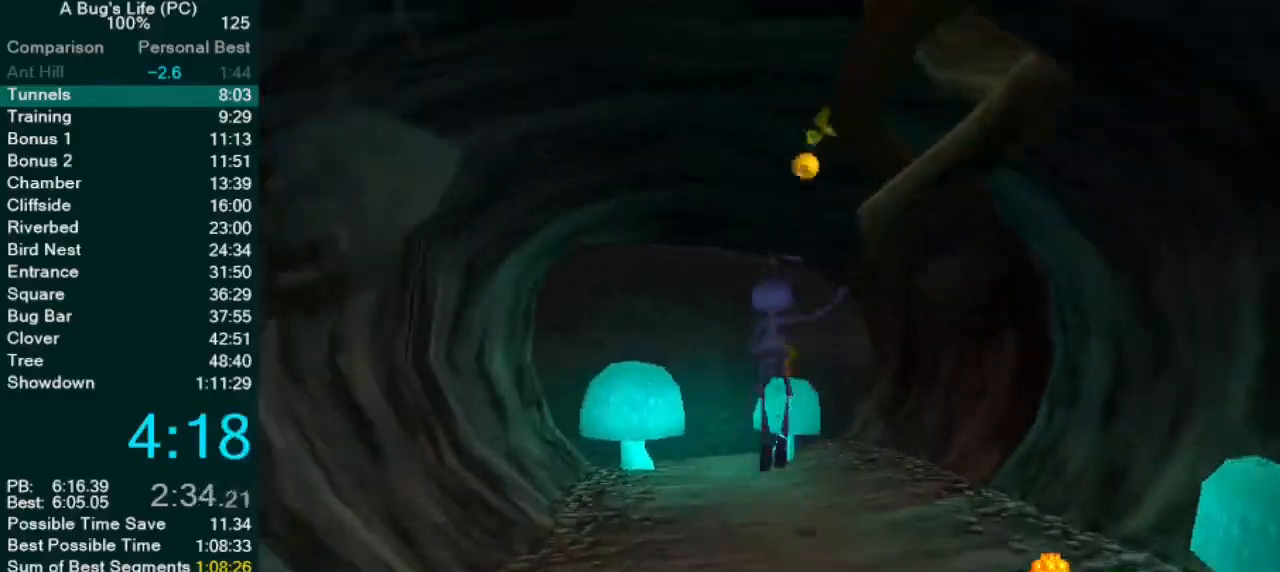
{"dt_ms": 1000, "buttons": [], "left_stick": "right"}
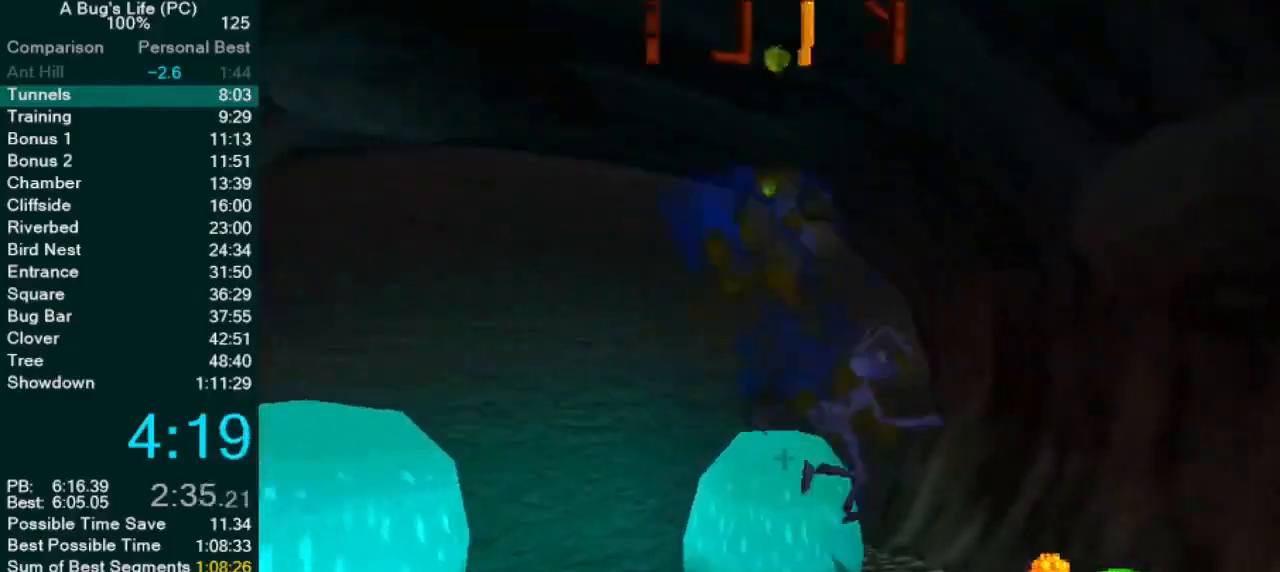
{"dt_ms": 500, "buttons": [], "left_stick": "down-right", "events": [[117, "left_stick", "down-right"]]}
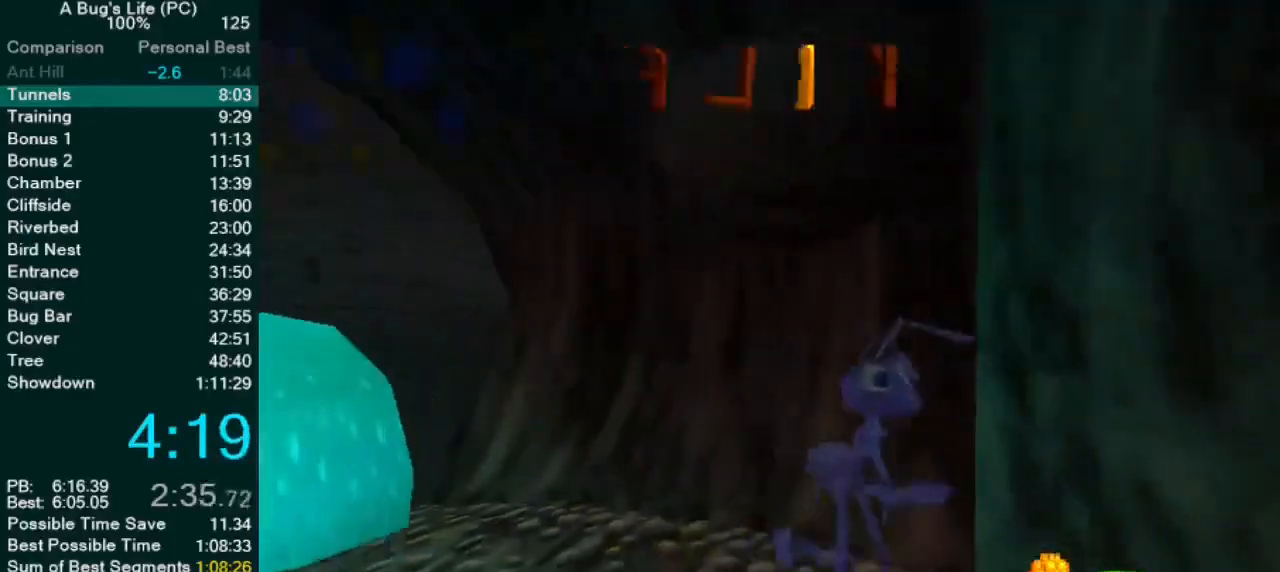
{"dt_ms": 500, "buttons": [], "left_stick": "right", "events": [[200, "left_stick", "right"]]}
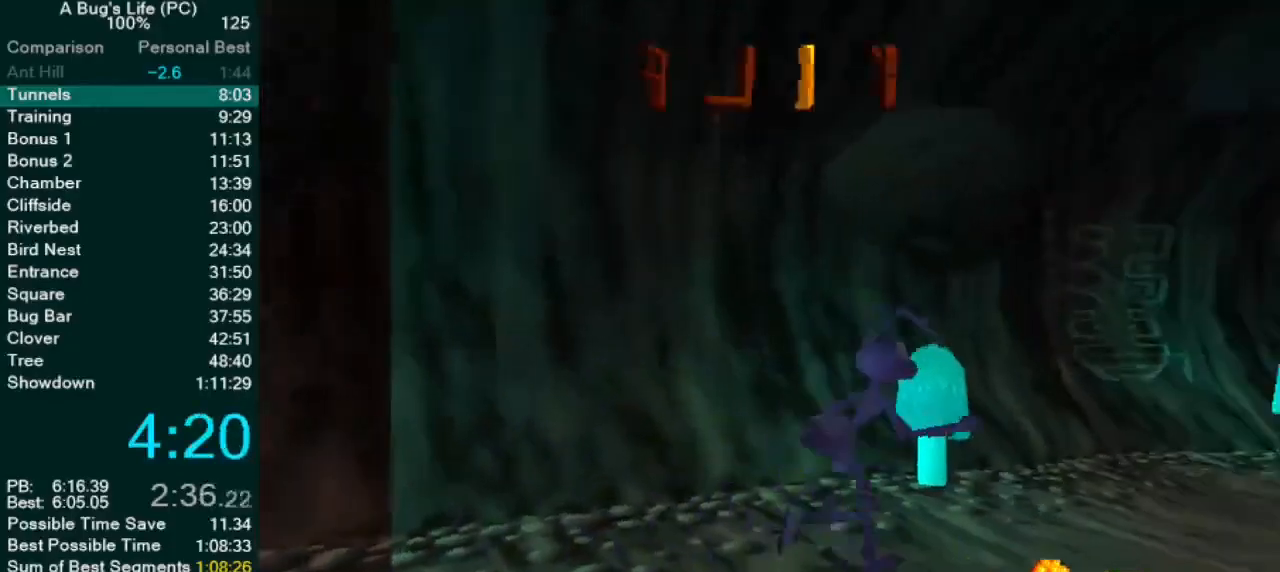
{"dt_ms": 500, "buttons": ["SQUARE"], "left_stick": "up-right", "events": [[117, "CROSS", "down"], [150, "left_stick", "up-right"], [283, "SQUARE", "down"], [450, "CROSS", "up"]]}
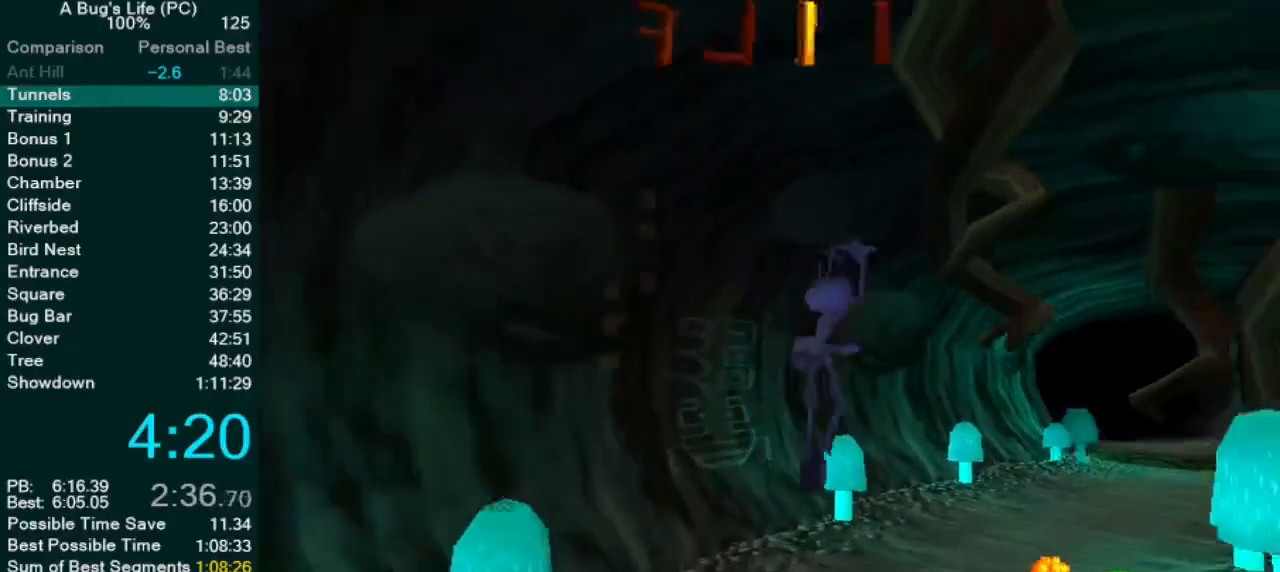
{"dt_ms": 500, "buttons": ["CROSS"], "left_stick": "up-right", "events": [[17, "SQUARE", "up"], [383, "CROSS", "down"]]}
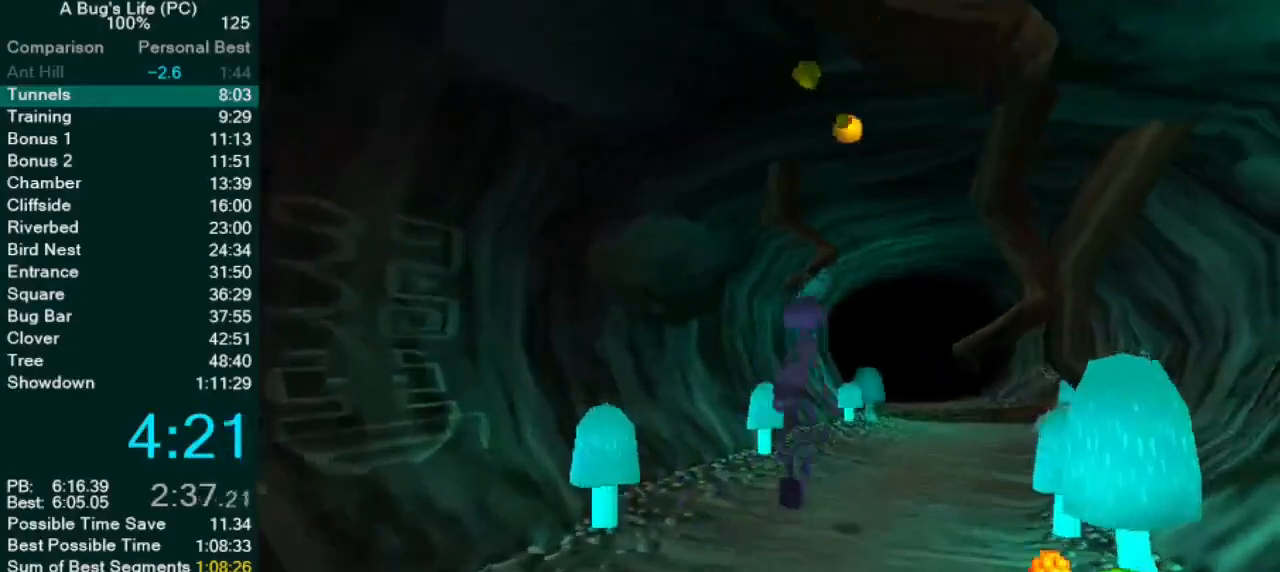
{"dt_ms": 500, "buttons": [], "left_stick": "up-right", "events": [[67, "SQUARE", "down"], [217, "left_stick", "center"], [233, "CROSS", "up"], [317, "SQUARE", "up"], [350, "left_stick", "up"], [450, "left_stick", "up-right"]]}
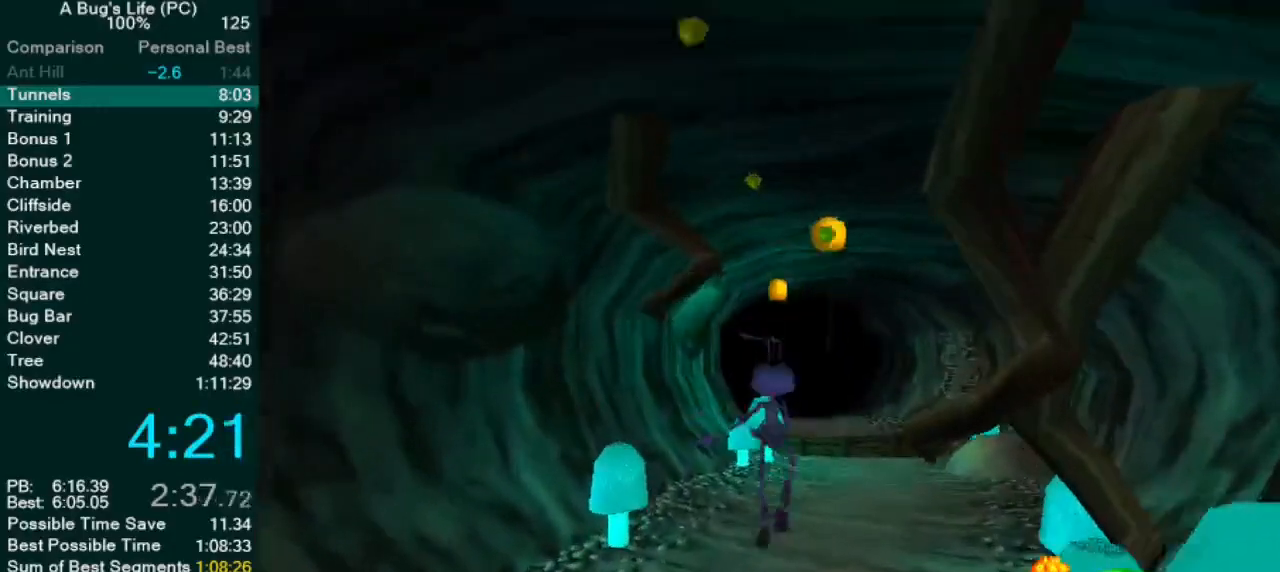
{"dt_ms": 1000, "buttons": ["SQUARE"], "left_stick": "center"}
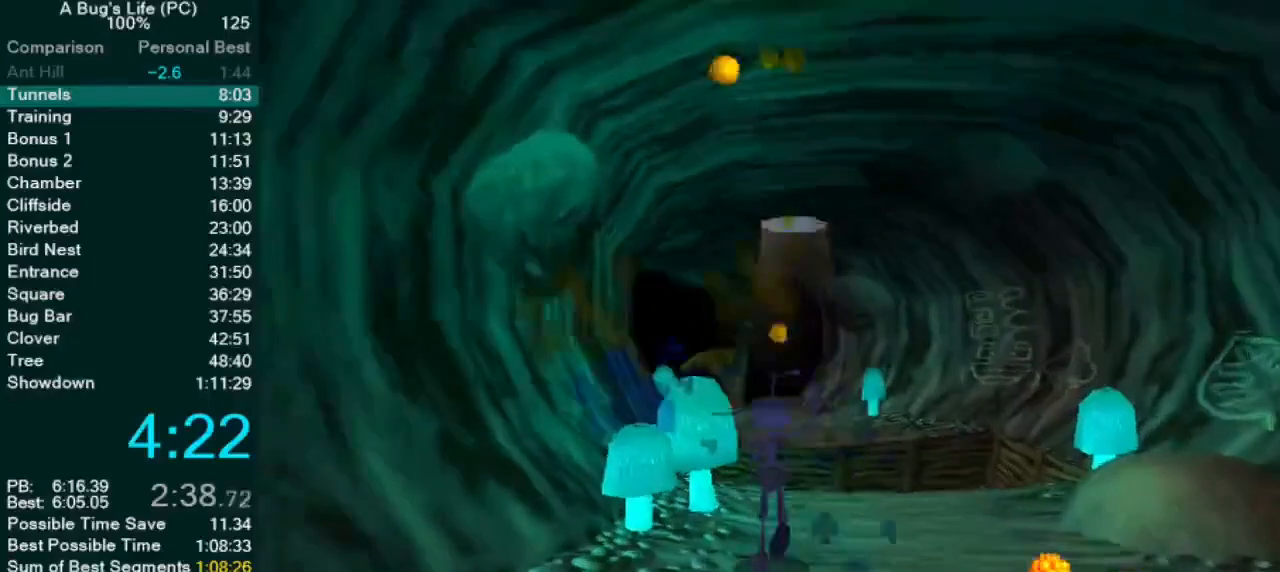
{"dt_ms": 500, "buttons": ["CROSS"], "left_stick": "up-left", "events": [[83, "SQUARE", "up"], [333, "CROSS", "down"], [400, "left_stick", "up-left"]]}
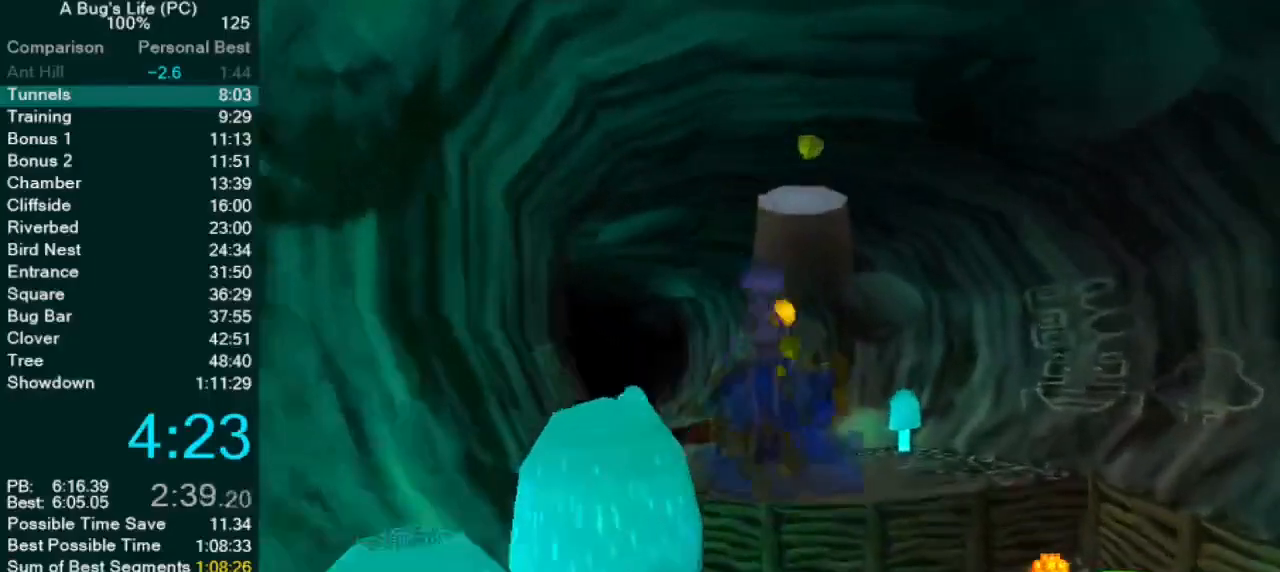
{"dt_ms": 1000, "buttons": [], "left_stick": "center"}
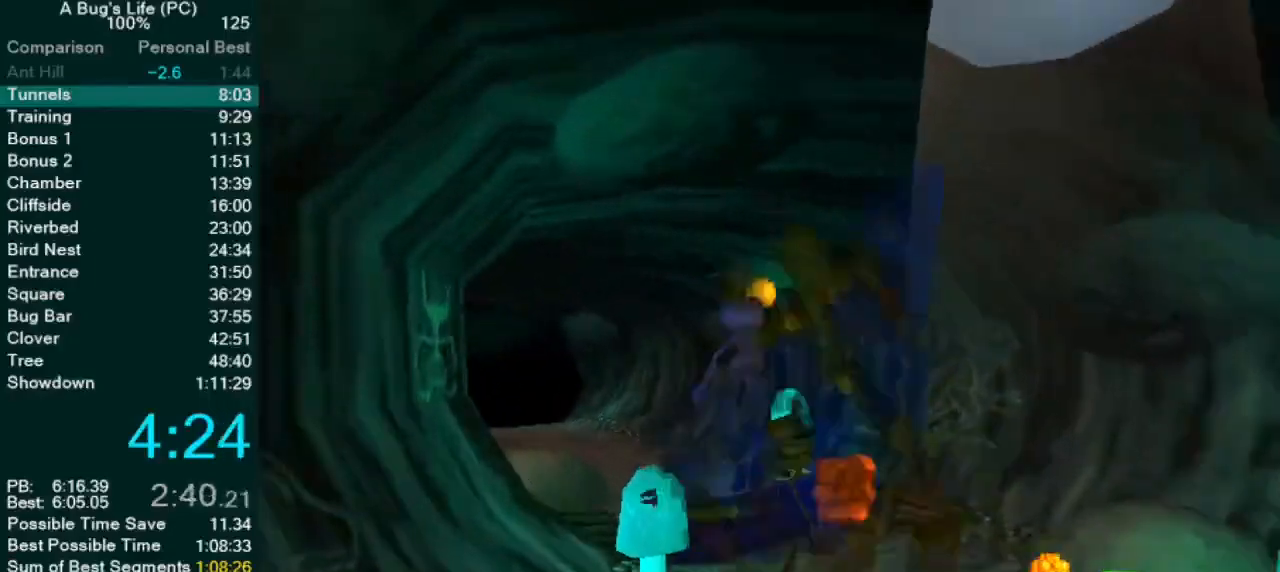
{"dt_ms": 500, "buttons": ["CROSS"], "left_stick": "up-left", "events": [[300, "left_stick", "up-left"], [350, "CROSS", "down"]]}
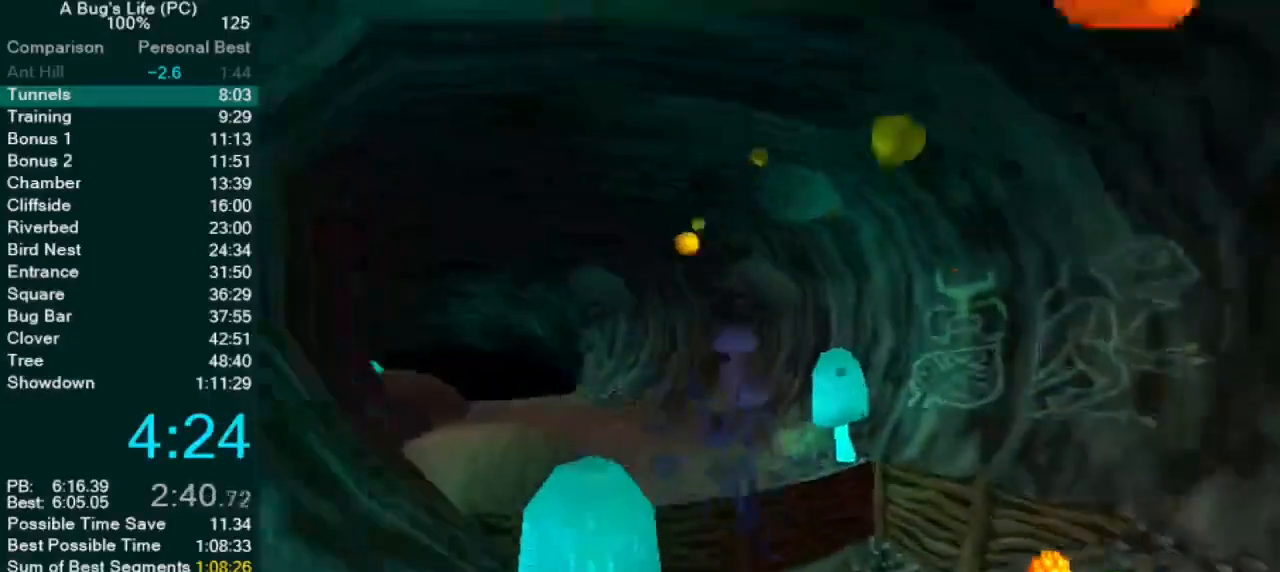
{"dt_ms": 500, "buttons": [], "left_stick": "up-left", "events": [[100, "SQUARE", "down"], [217, "CROSS", "up"], [250, "SQUARE", "up"], [250, "left_stick", "center"], [450, "left_stick", "up-left"]]}
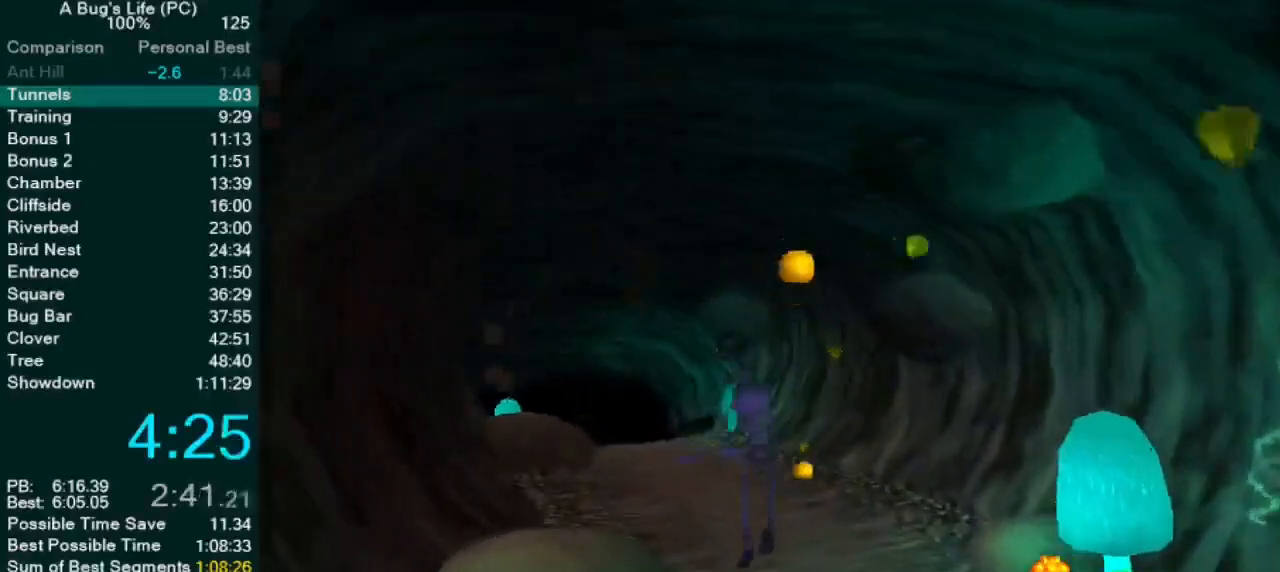
{"dt_ms": 500, "buttons": ["SQUARE"], "left_stick": "center", "events": [[100, "CROSS", "down"], [233, "CROSS", "up"], [500, "SQUARE", "down"], [500, "left_stick", "center"]]}
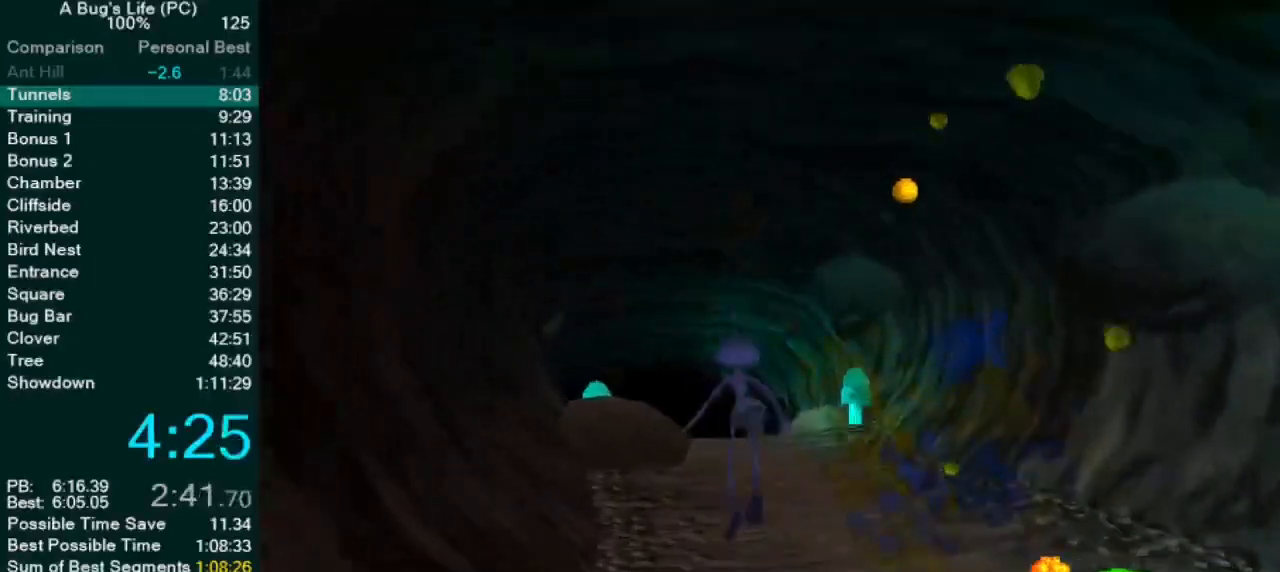
{"dt_ms": 500, "buttons": ["CROSS"], "left_stick": "up-left", "events": [[83, "SQUARE", "up"], [200, "SQUARE", "down"], [283, "SQUARE", "up"], [400, "CROSS", "down"], [433, "left_stick", "up-left"]]}
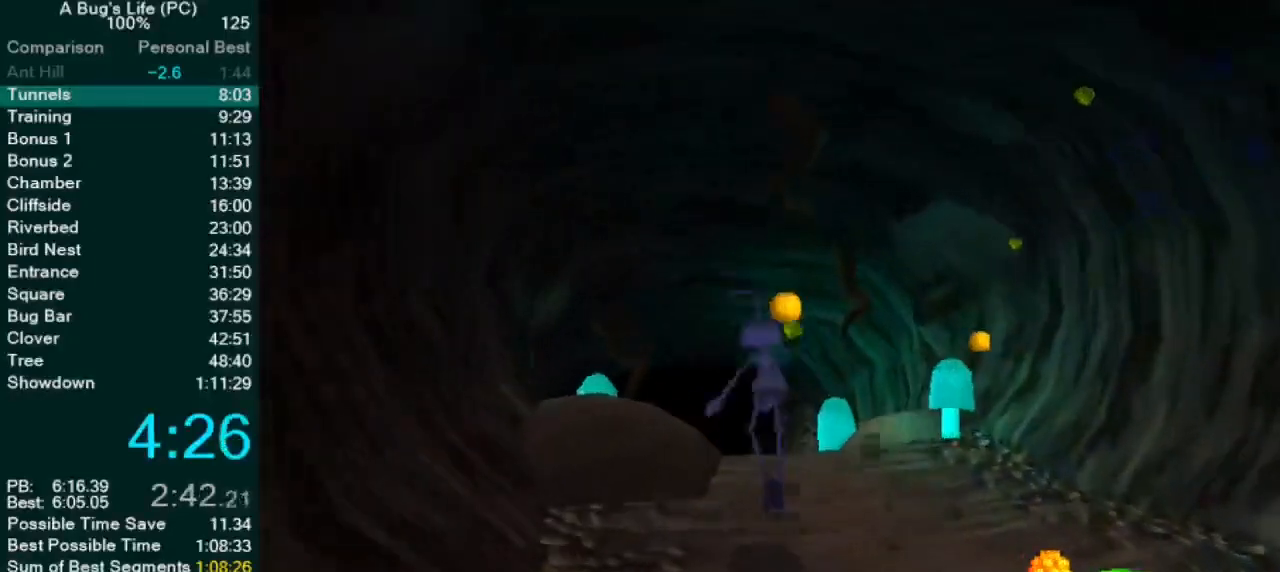
{"dt_ms": 500, "buttons": [], "left_stick": "up-left", "events": [[33, "left_stick", "center"], [133, "SQUARE", "down"], [200, "CROSS", "up"], [233, "SQUARE", "up"], [383, "SQUARE", "down"], [383, "left_stick", "up-left"], [483, "SQUARE", "up"]]}
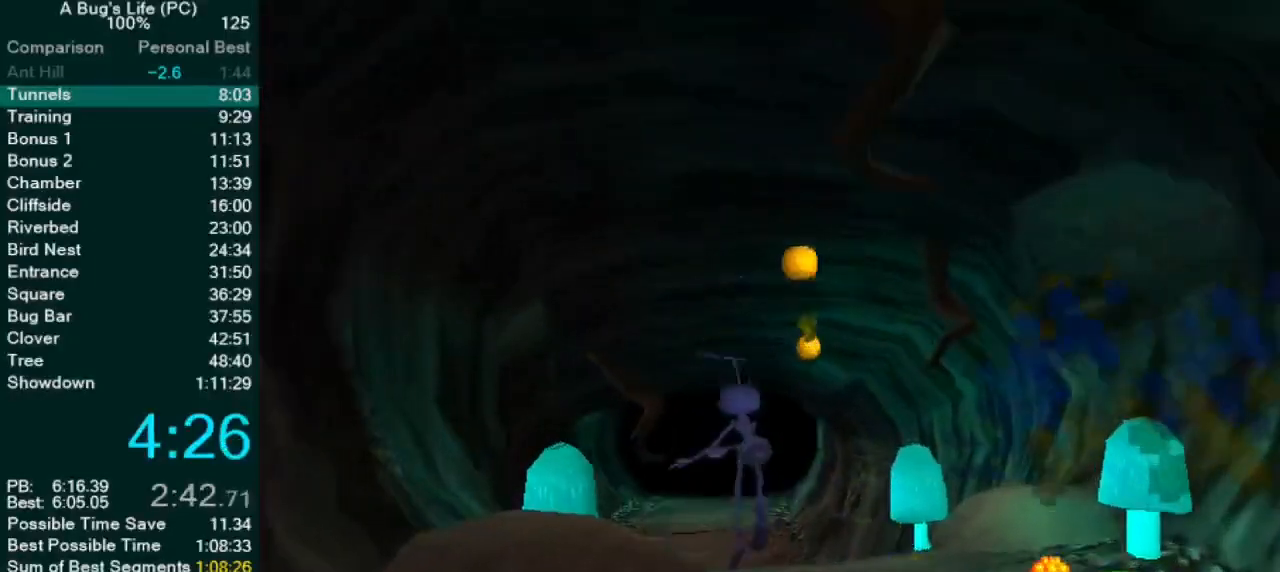
{"dt_ms": 500, "buttons": [], "left_stick": "center", "events": [[67, "CROSS", "down"], [233, "left_stick", "center"], [400, "CROSS", "up"]]}
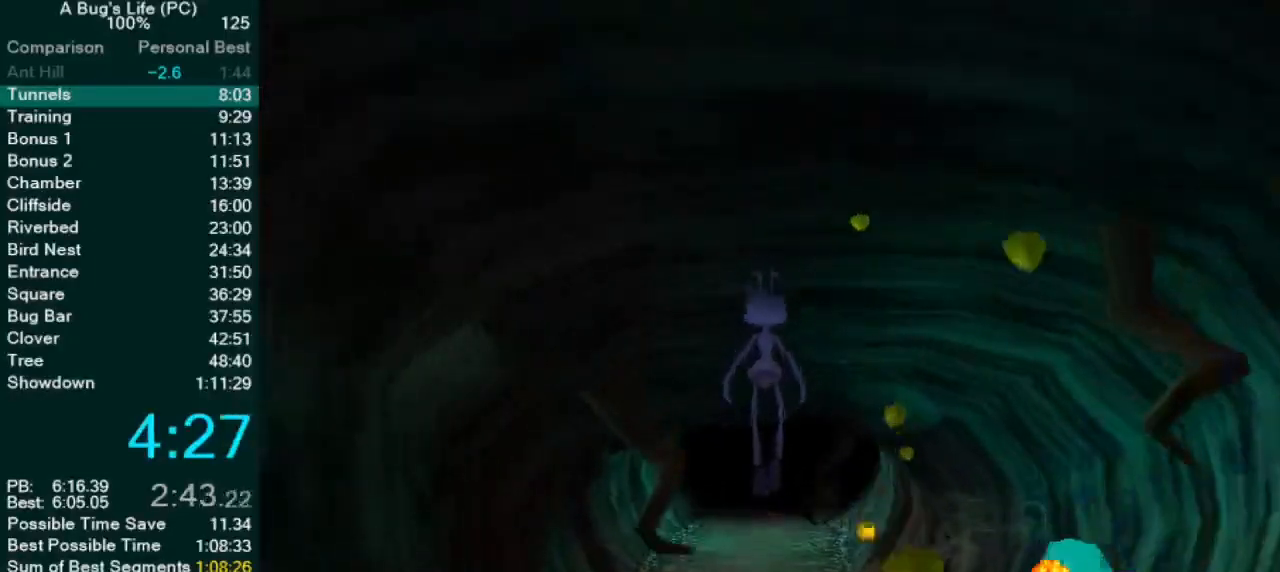
{"dt_ms": 500, "buttons": [], "left_stick": "center", "events": [[100, "left_stick", "up-right"], [217, "left_stick", "center"], [317, "left_stick", "up-right"], [467, "left_stick", "center"]]}
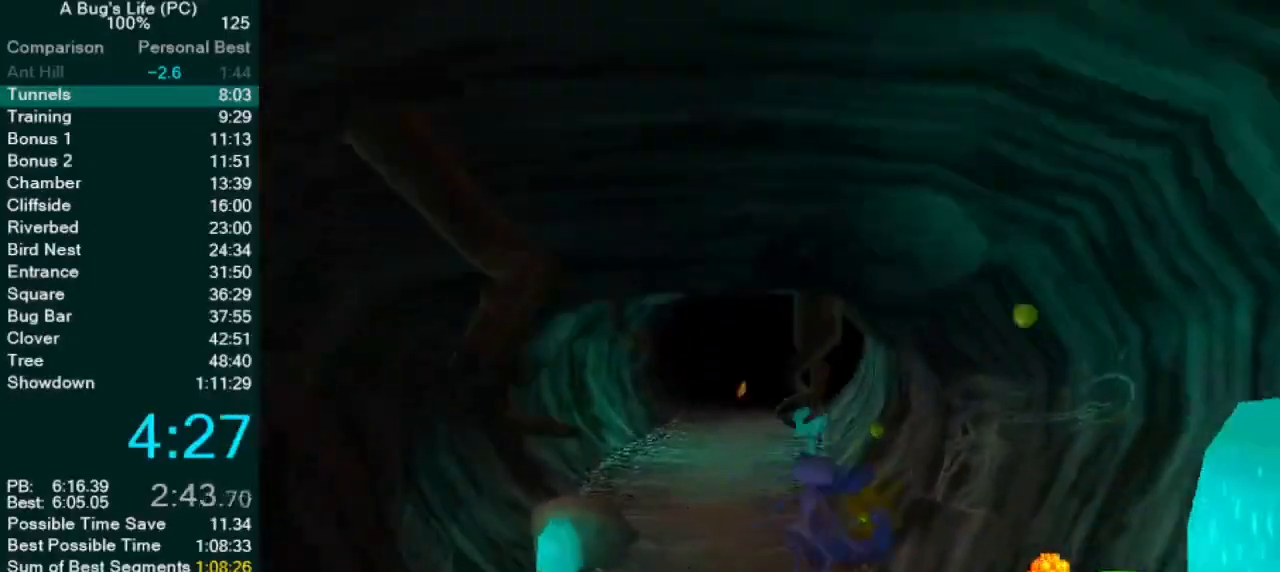
{"dt_ms": 500, "buttons": ["CROSS"], "left_stick": "up-left", "events": [[233, "left_stick", "up-left"], [250, "CROSS", "down"]]}
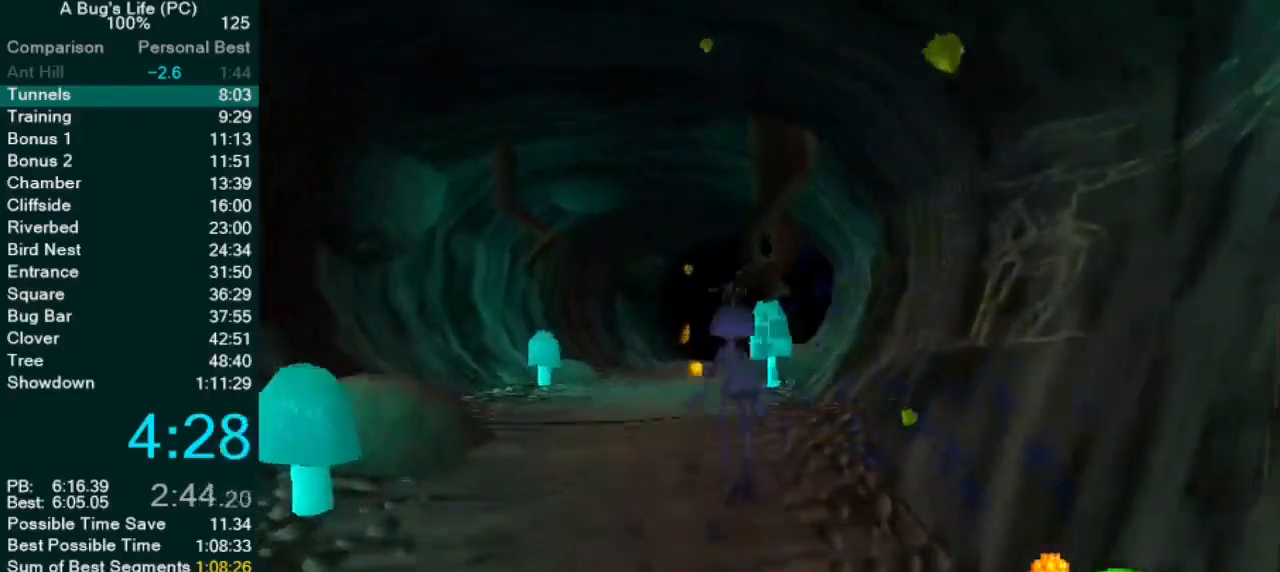
{"dt_ms": 500, "buttons": ["CROSS", "SQUARE"], "left_stick": "center", "events": [[167, "left_stick", "center"], [200, "CROSS", "up"], [250, "CROSS", "down"], [450, "SQUARE", "down"]]}
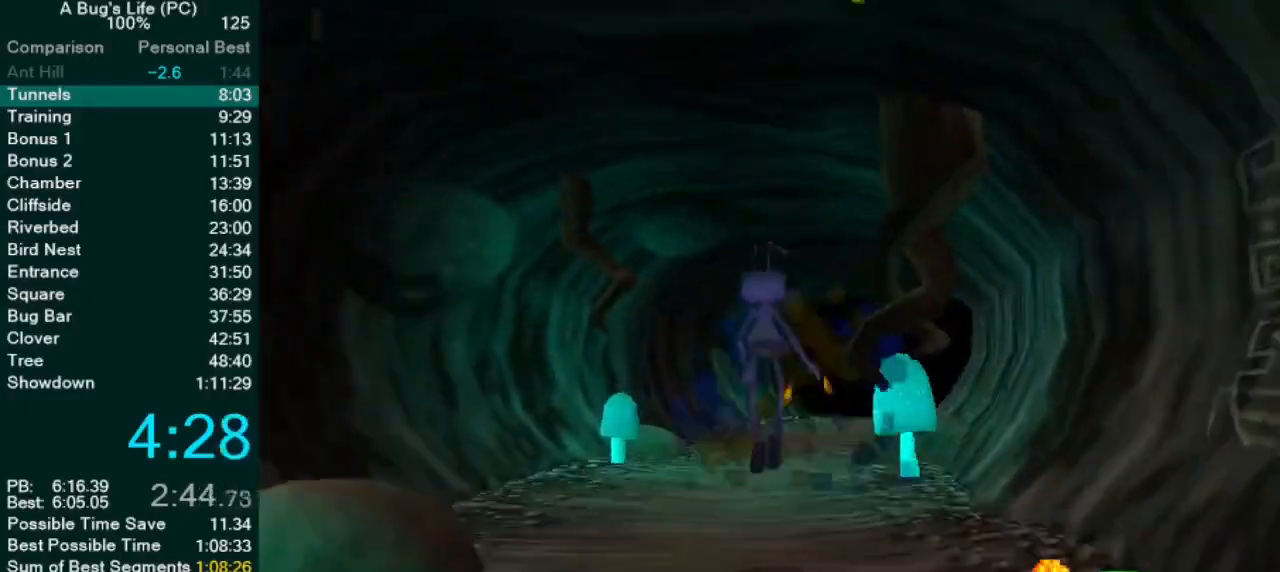
{"dt_ms": 500, "buttons": [], "left_stick": "center", "events": [[183, "CROSS", "up"], [233, "SQUARE", "up"], [317, "left_stick", "up"], [400, "left_stick", "center"]]}
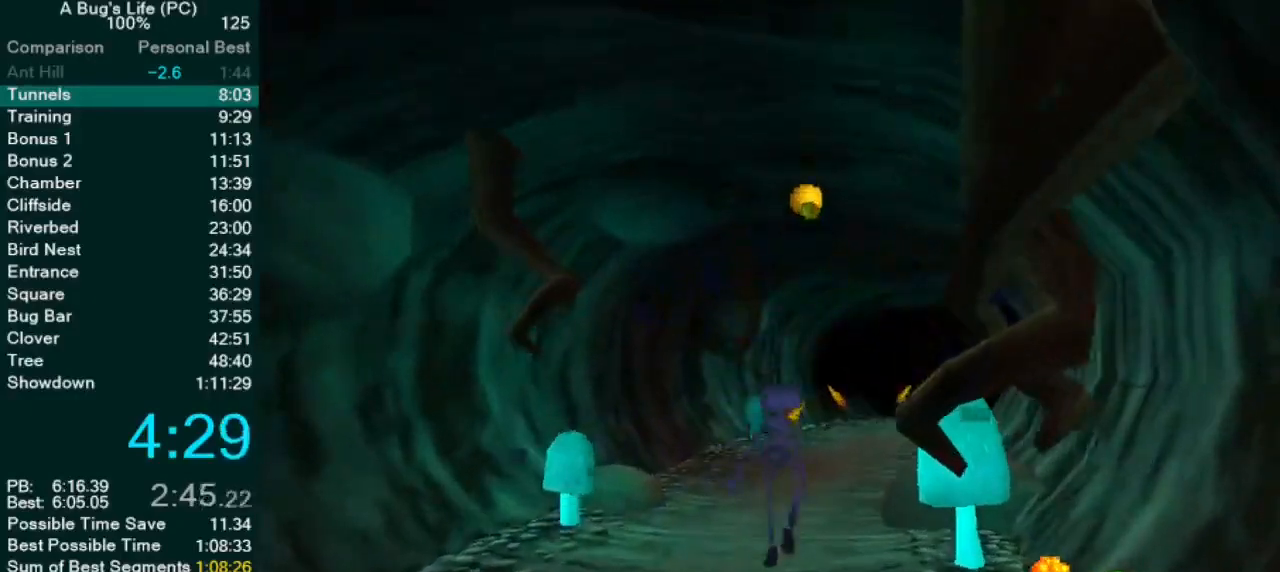
{"dt_ms": 500, "buttons": [], "left_stick": "center", "events": [[17, "CROSS", "down"], [133, "left_stick", "up-right"], [200, "SQUARE", "down"], [233, "left_stick", "center"], [333, "CROSS", "up"], [400, "SQUARE", "up"]]}
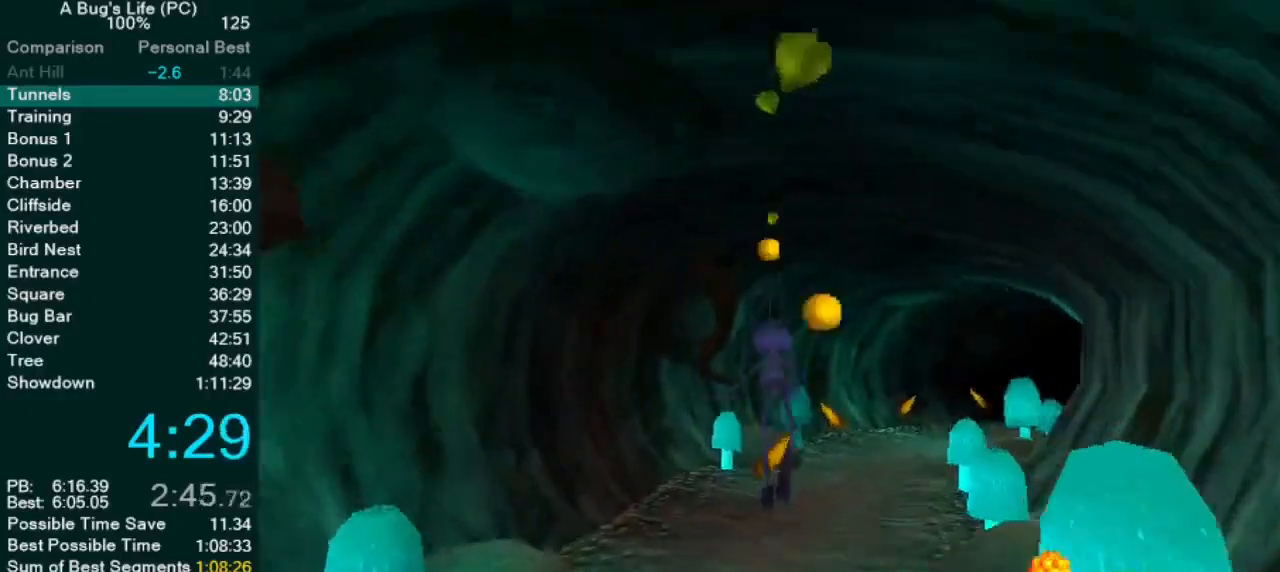
{"dt_ms": 500, "buttons": ["SQUARE"], "left_stick": "up-right", "events": [[117, "SQUARE", "down"], [150, "left_stick", "up-right"], [233, "SQUARE", "up"], [317, "SQUARE", "down"], [417, "SQUARE", "up"], [500, "SQUARE", "down"]]}
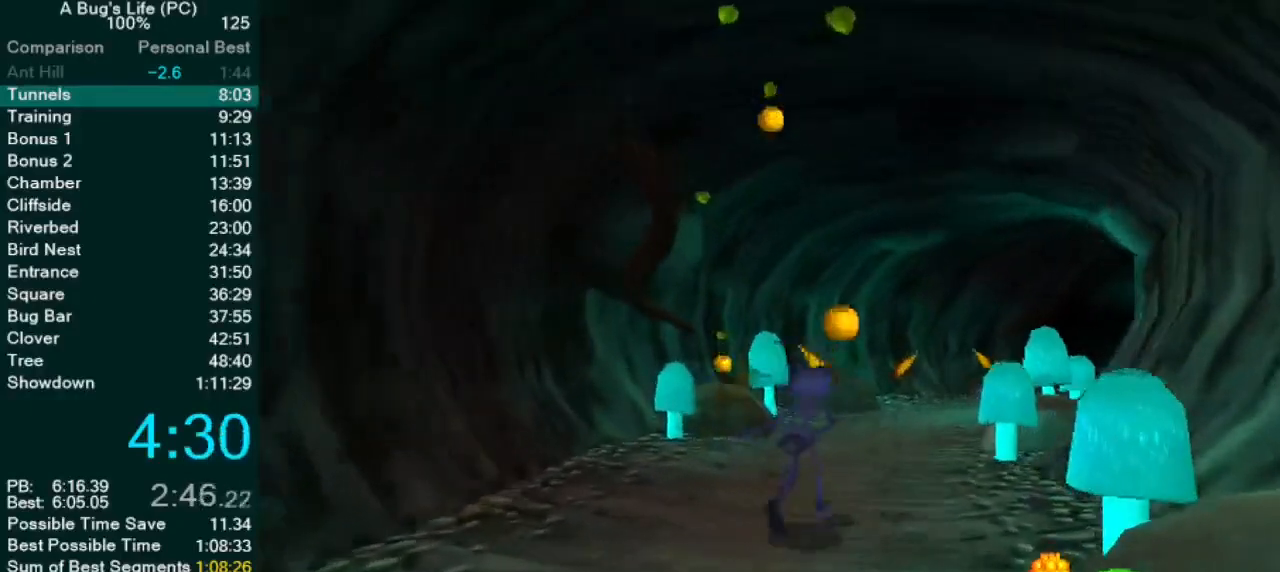
{"dt_ms": 500, "buttons": [], "left_stick": "center", "events": [[17, "left_stick", "center"], [100, "SQUARE", "up"], [183, "SQUARE", "down"], [250, "SQUARE", "up"], [350, "SQUARE", "down"], [367, "left_stick", "up-right"], [433, "SQUARE", "up"], [483, "left_stick", "center"]]}
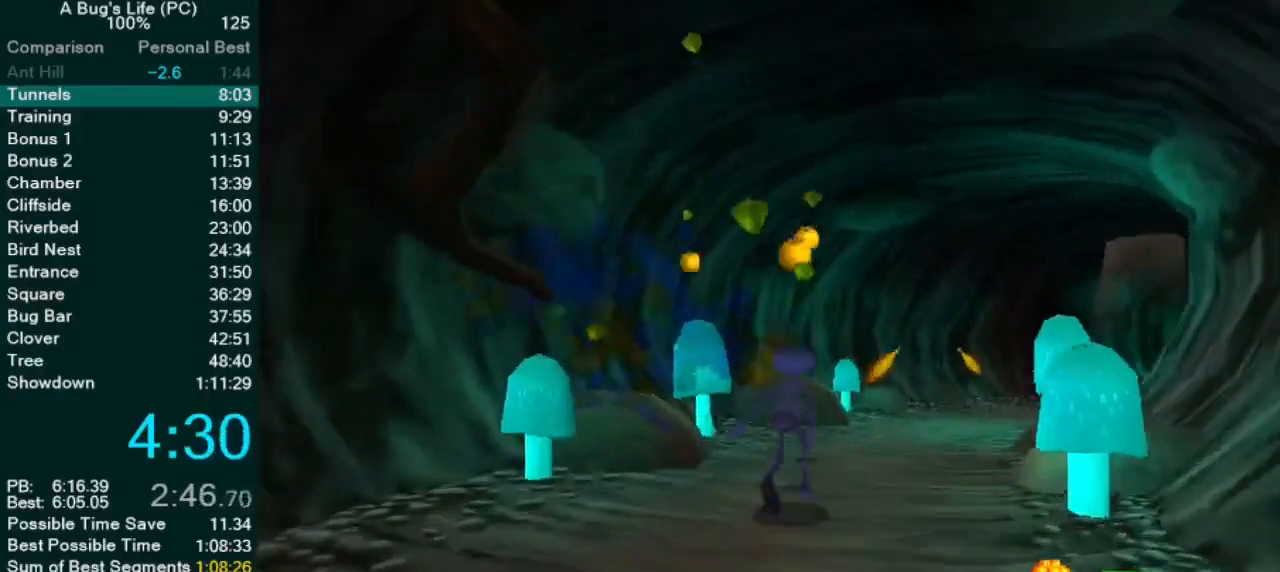
{"dt_ms": 500, "buttons": [], "left_stick": "up-right", "events": [[17, "SQUARE", "down"], [83, "left_stick", "up-right"], [100, "SQUARE", "up"], [200, "SQUARE", "down"], [267, "SQUARE", "up"], [383, "SQUARE", "down"], [433, "SQUARE", "up"]]}
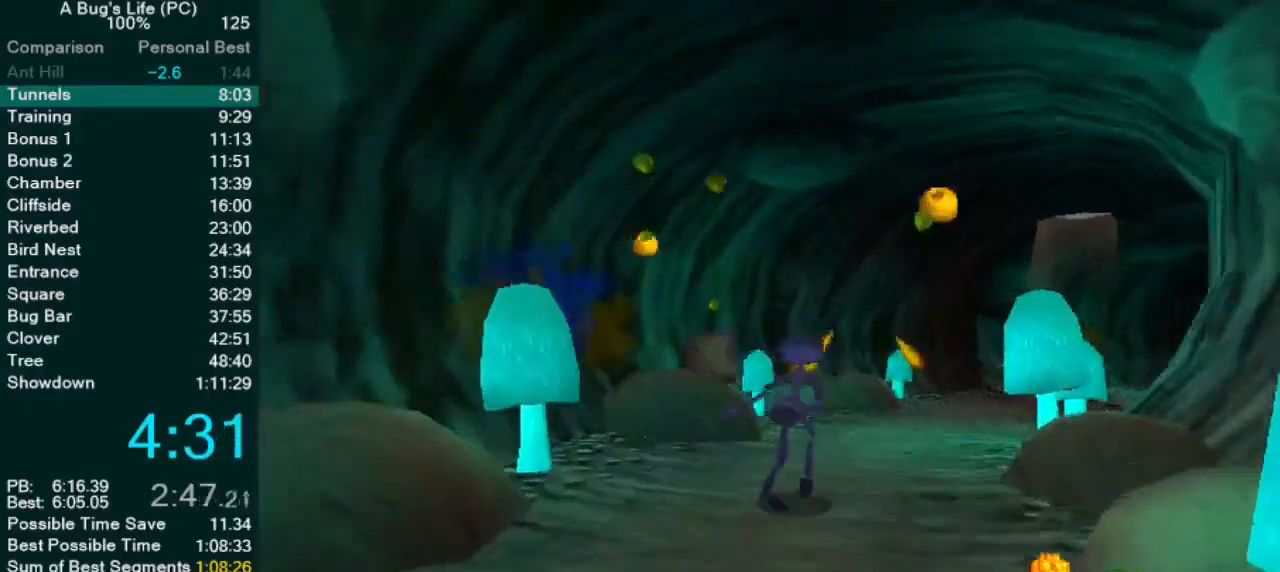
{"dt_ms": 500, "buttons": [], "left_stick": "up-right", "events": [[33, "SQUARE", "down"], [33, "left_stick", "center"], [117, "SQUARE", "up"], [167, "left_stick", "up-right"], [217, "SQUARE", "down"], [283, "SQUARE", "up"], [400, "SQUARE", "down"], [467, "SQUARE", "up"]]}